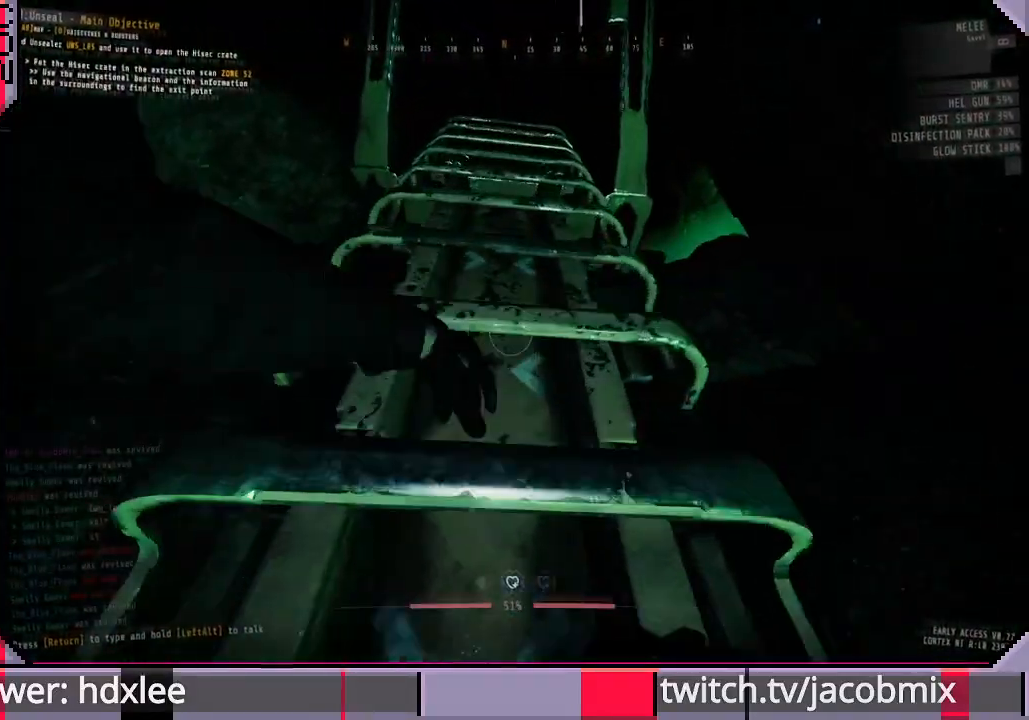
Gameplay with keyboard and mouse; each line is a JSON object with the keys and mouse buttons held at the frame after it. "events" lists presses ("down") and releases ("up") of "a", "c", "ctrl", "d", "e", "f", "q", "r", "s", "shift", "space", "t", "tab", "w", "x", "z", "mouse_left", "mouse_wheel", "mouse_right", "mouse_mb4" and "mouse_mb5" between this image and that frame as [ms after this image, input, new state], when the widget could be followed in between. "mouse_left", "mouse_wheel", "mouse_right", "mouse_mb4", "mouse_mb5" = the "left", "wheel", "right", "mb4", "mb5" buttons of the "mouse" list. No other keys are recorded. "wheel" means that the mouse wheel is clicked or scrolled. Mouse movement is not recorded.
{"keys": ["shift", "w"], "mouse": [], "events": []}
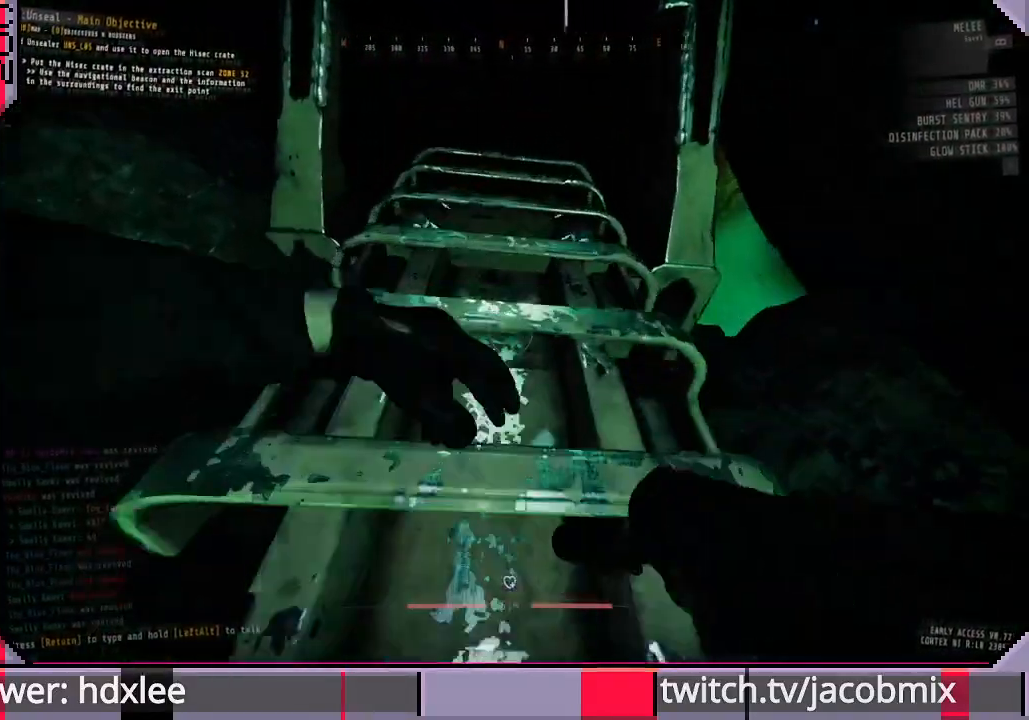
{"keys": ["shift", "w"], "mouse": [], "events": []}
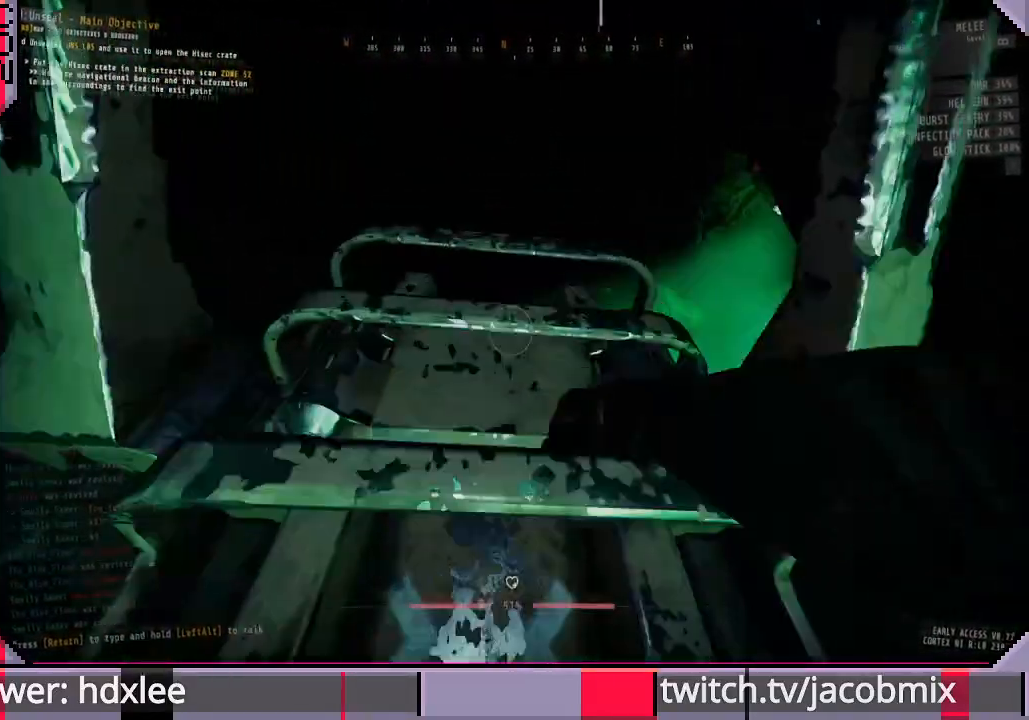
{"keys": ["shift", "w"], "mouse": [], "events": []}
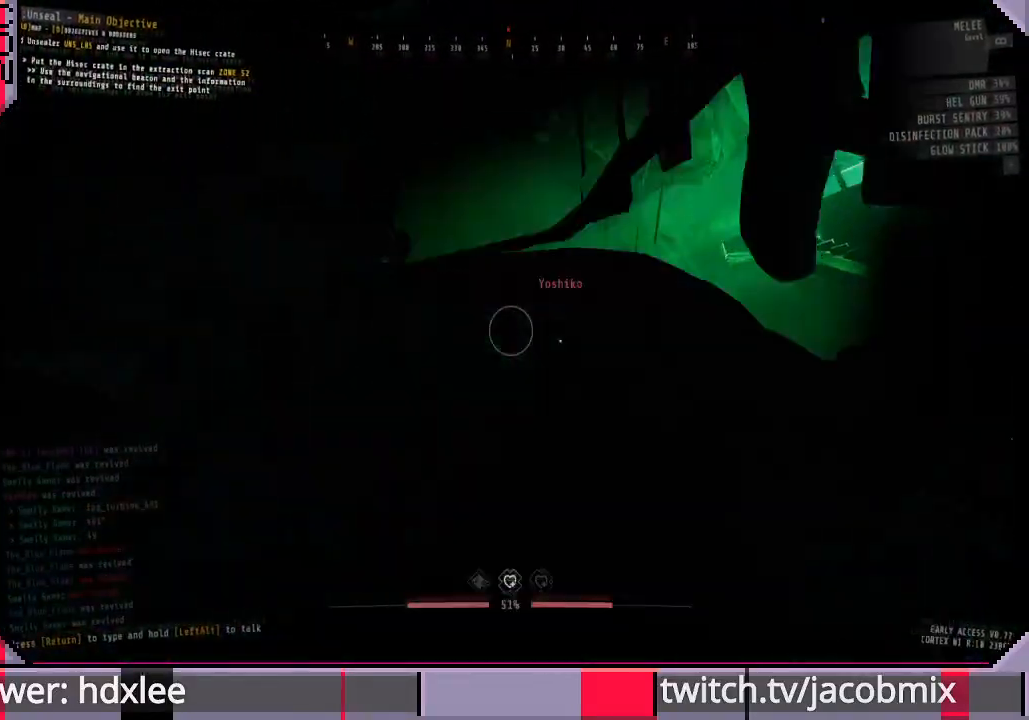
{"keys": ["shift", "w"], "mouse": [], "events": []}
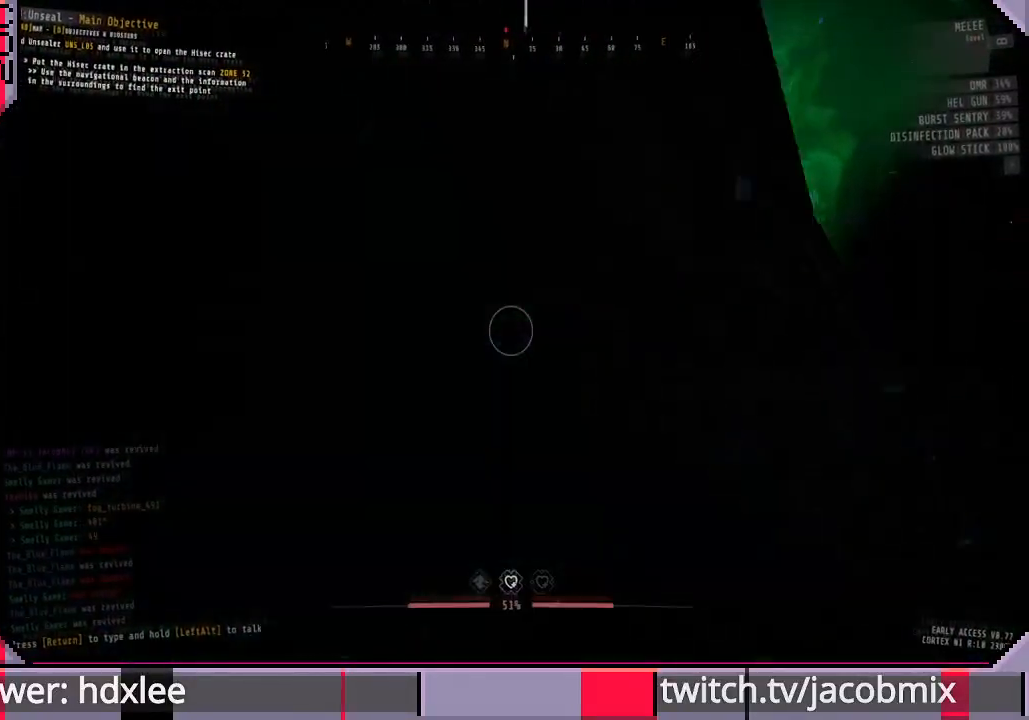
{"keys": ["shift", "w"], "mouse": [], "events": []}
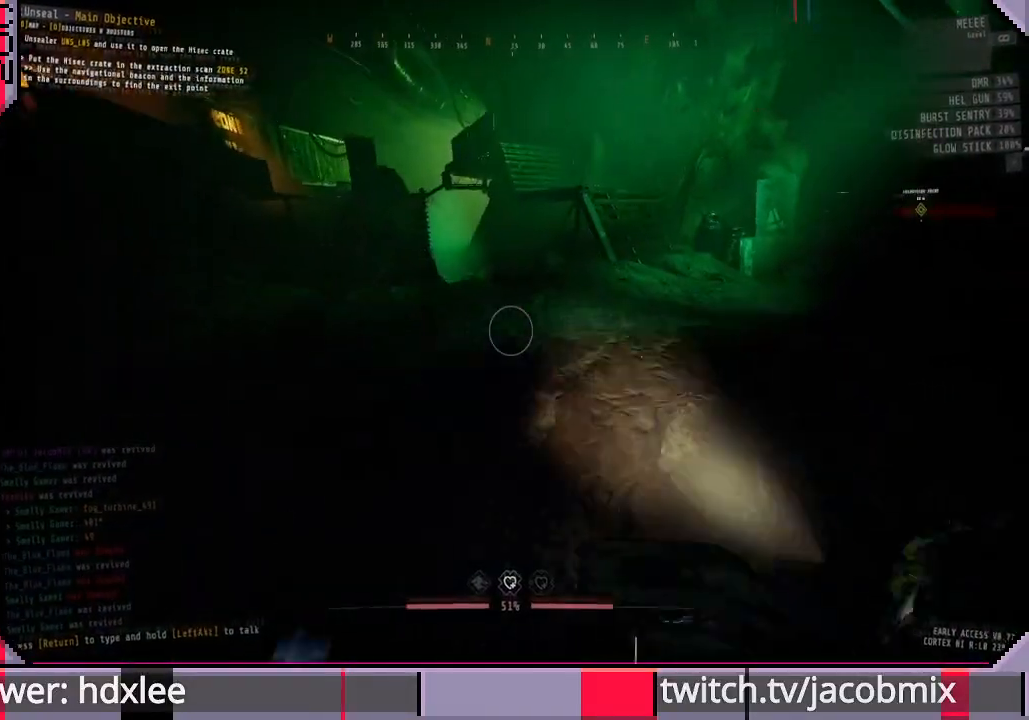
{"keys": ["shift", "w"], "mouse": ["wheel"], "events": [[133, "mouse_wheel", "down"]]}
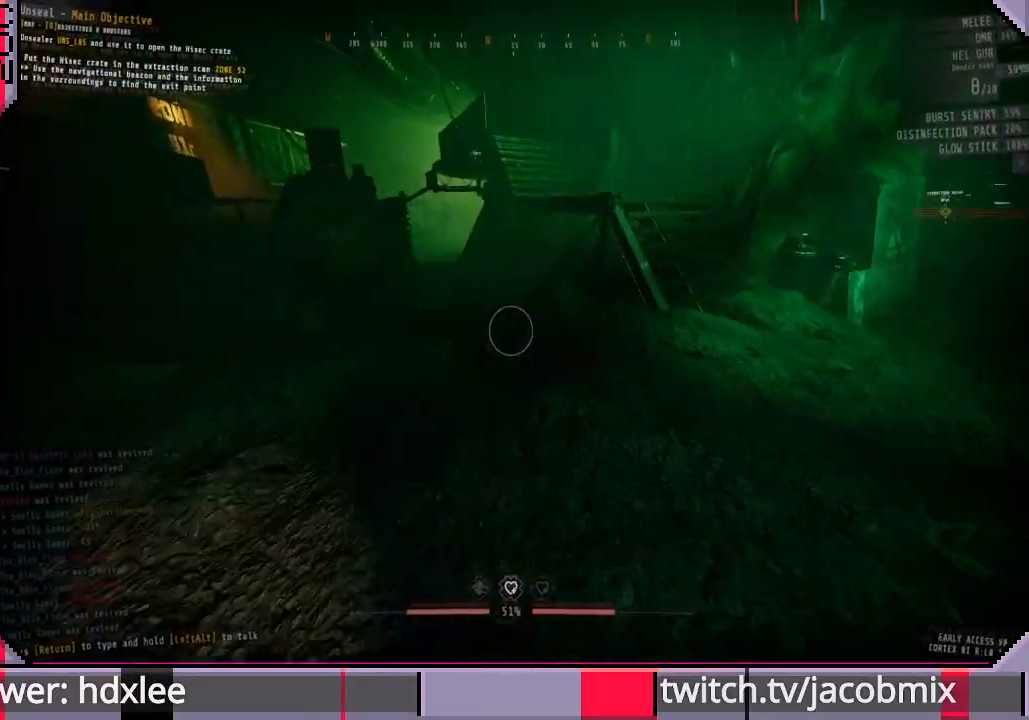
{"keys": ["d", "shift", "w"], "mouse": [], "events": [[33, "mouse_wheel", "up"], [333, "d", "down"]]}
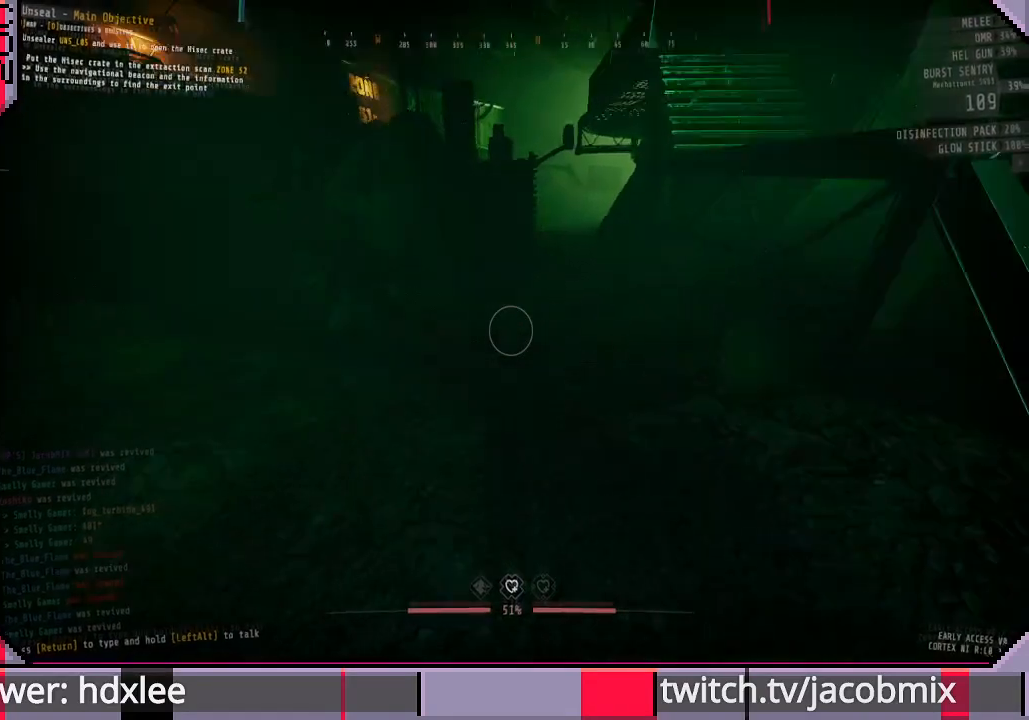
{"keys": ["s"], "mouse": [], "events": [[33, "w", "up"], [133, "shift", "up"], [200, "s", "down"], [267, "d", "up"]]}
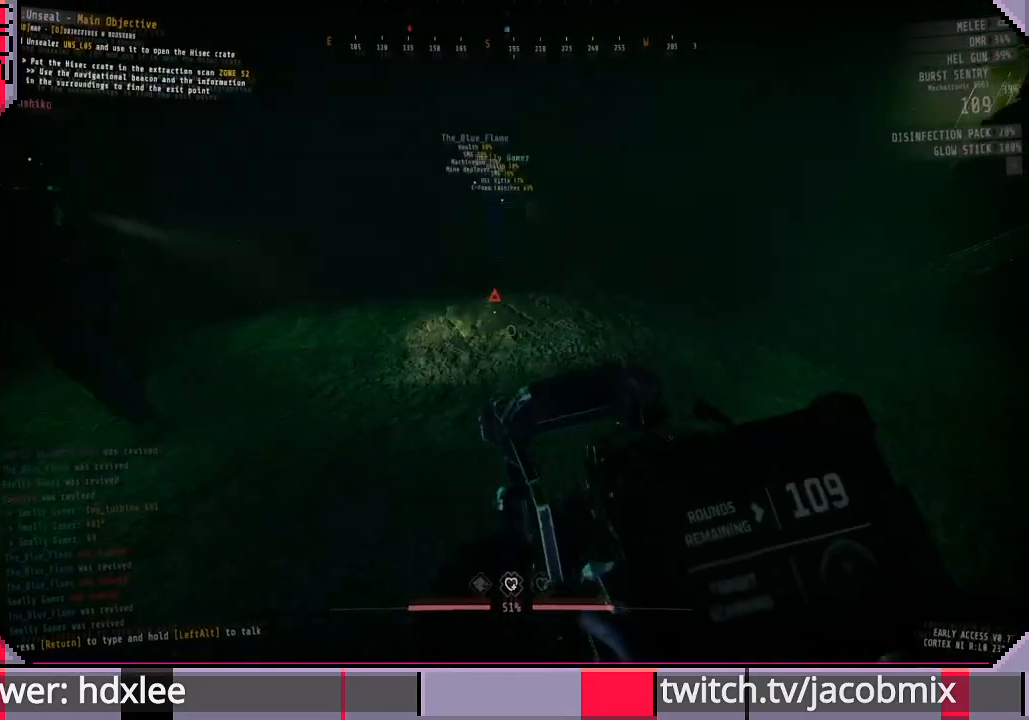
{"keys": ["s"], "mouse": [], "events": []}
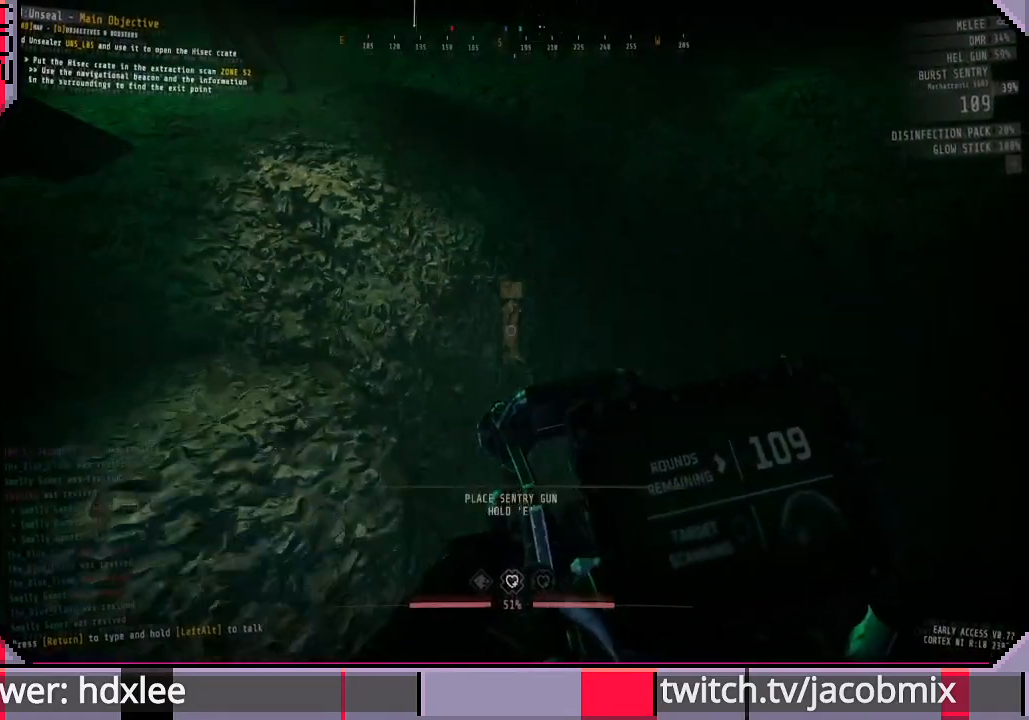
{"keys": ["e"], "mouse": [], "events": [[67, "e", "down"], [233, "s", "up"]]}
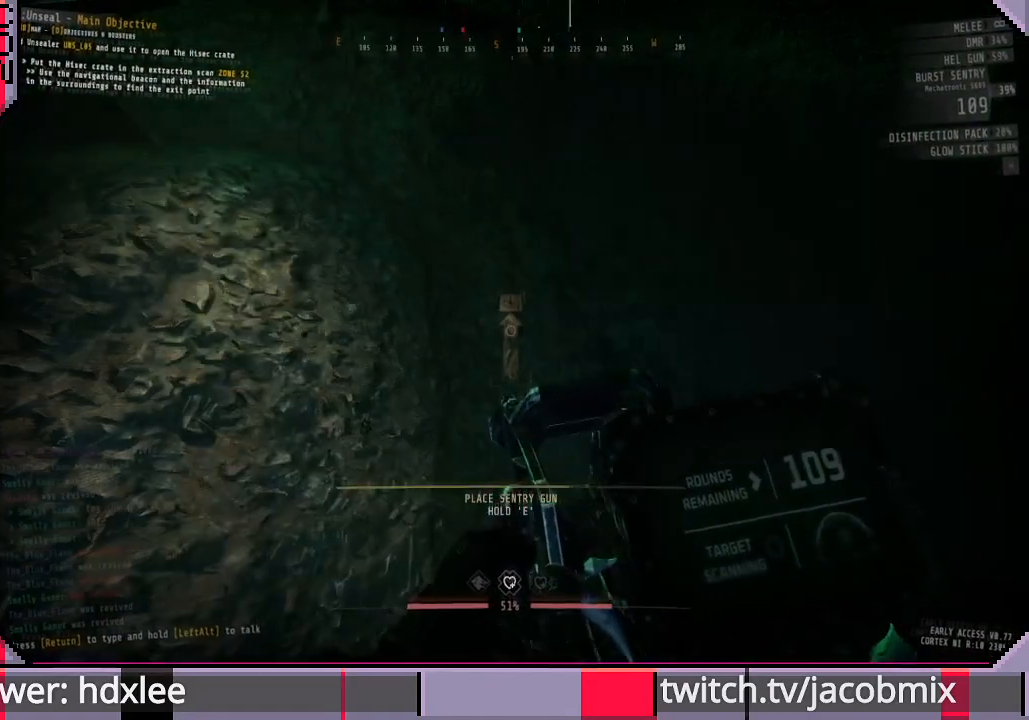
{"keys": ["s"], "mouse": [], "events": [[400, "s", "down"], [433, "e", "up"]]}
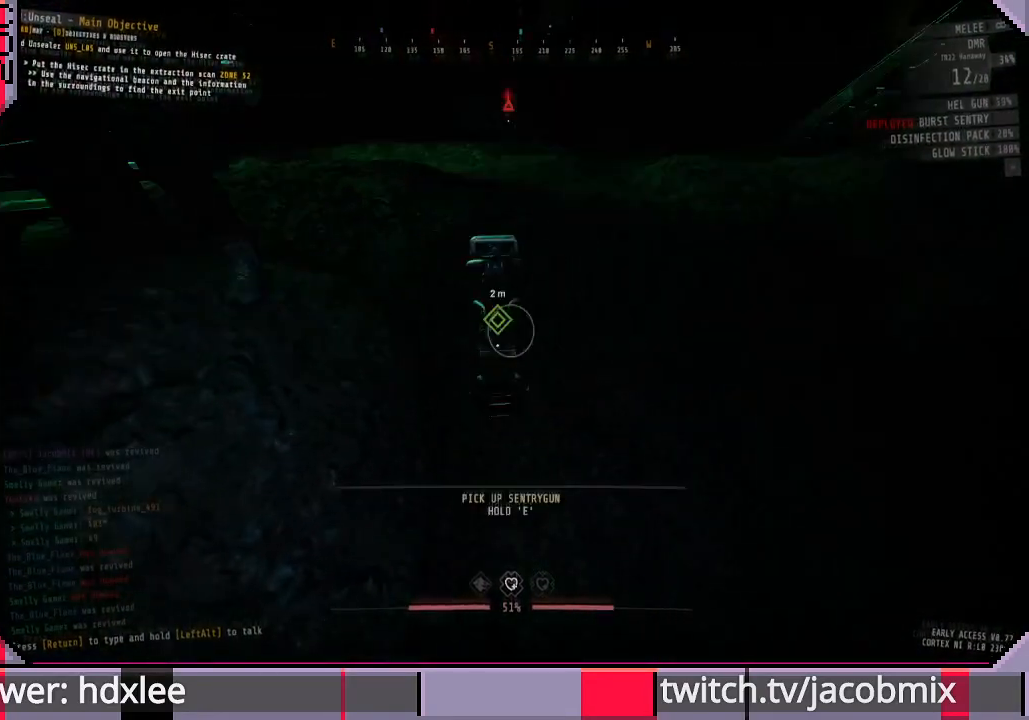
{"keys": [], "mouse": [], "events": [[133, "d", "down"], [167, "s", "up"], [267, "d", "up"]]}
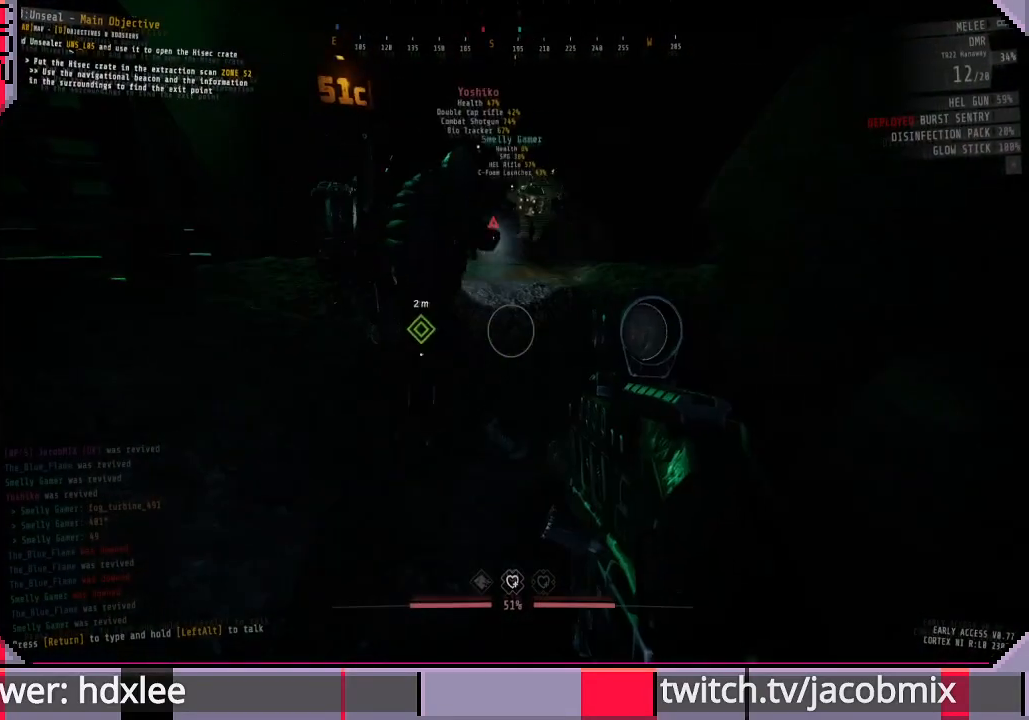
{"keys": ["a"], "mouse": [], "events": [[67, "d", "down"], [200, "d", "up"], [233, "s", "down"], [433, "s", "up"], [467, "a", "down"]]}
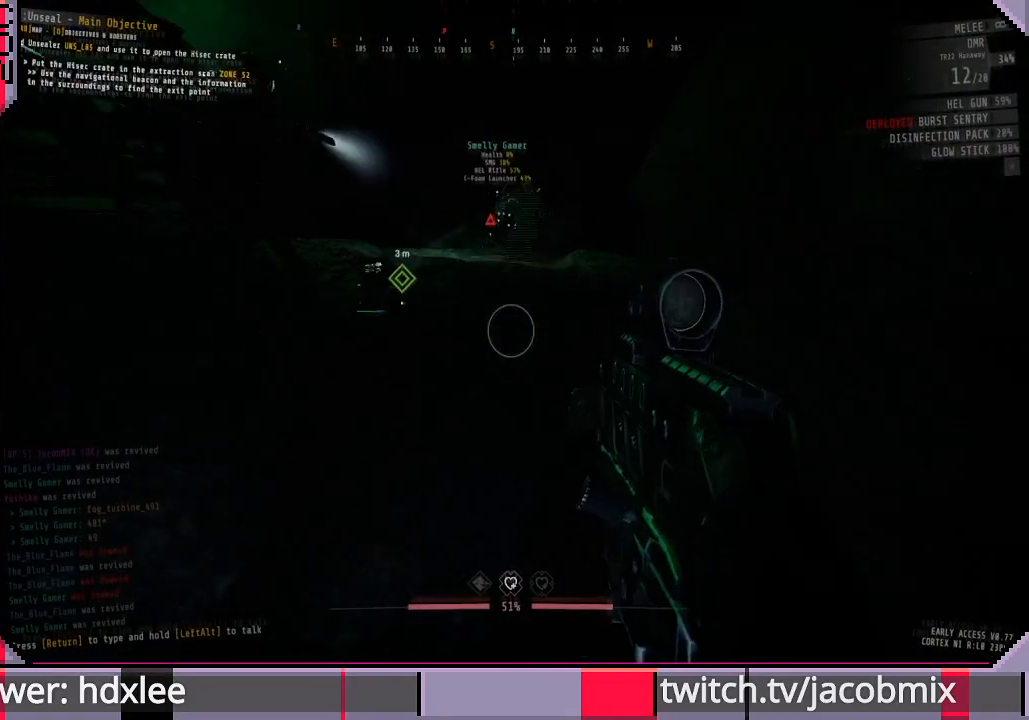
{"keys": [], "mouse": [], "events": [[67, "a", "up"]]}
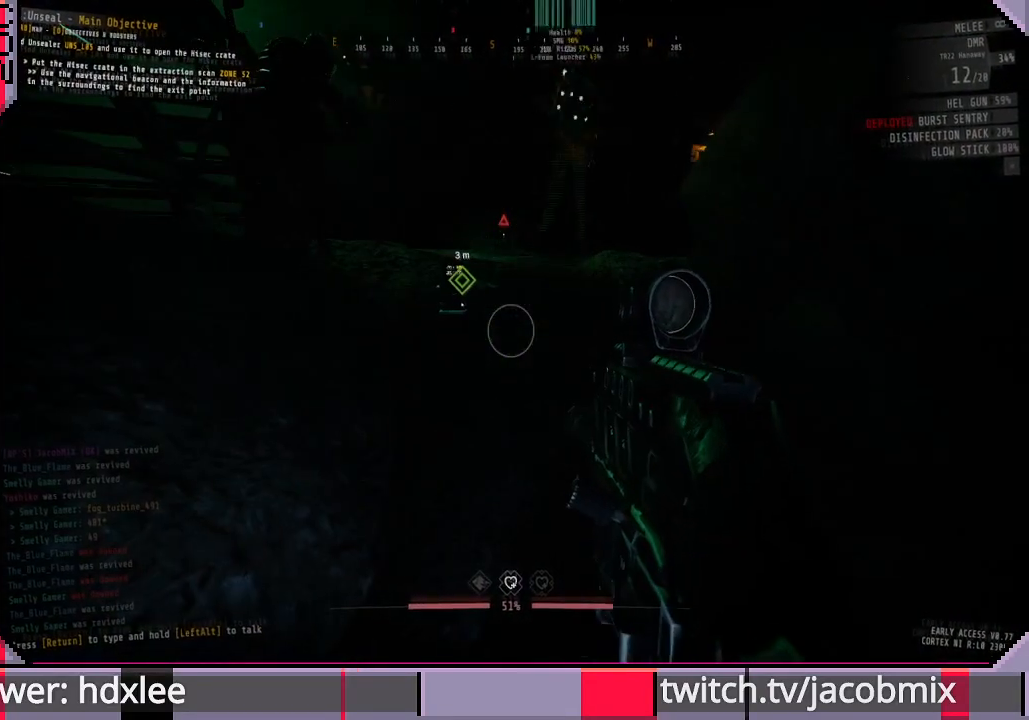
{"keys": [], "mouse": [], "events": [[100, "d", "down"], [233, "d", "up"], [367, "w", "down"], [500, "w", "up"]]}
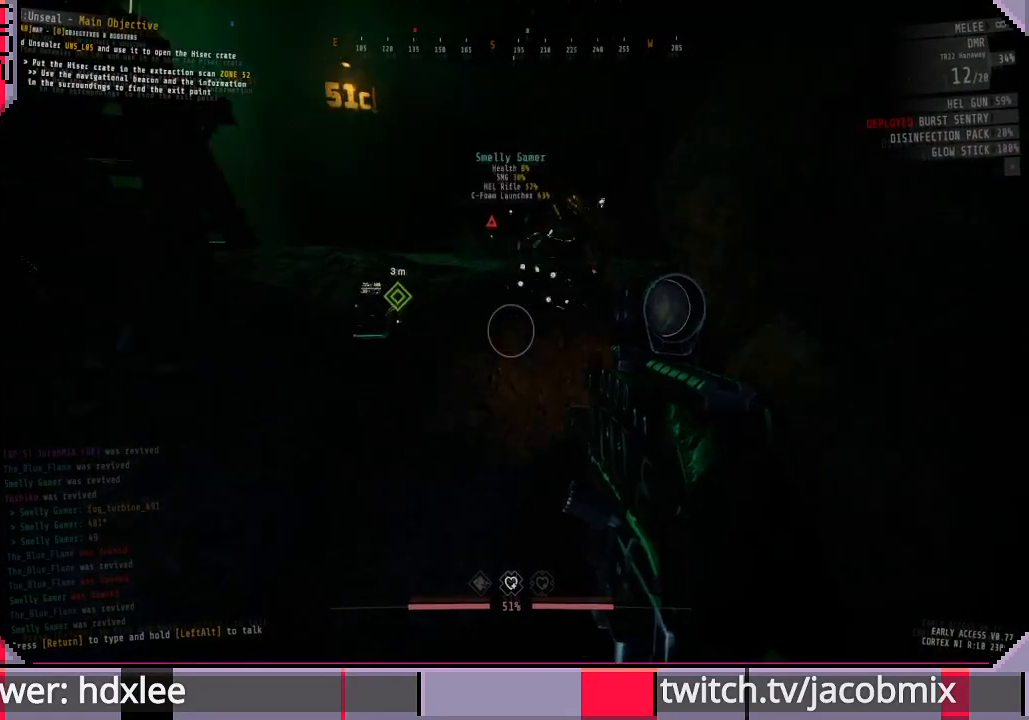
{"keys": [], "mouse": [], "events": [[233, "a", "down"], [367, "a", "up"]]}
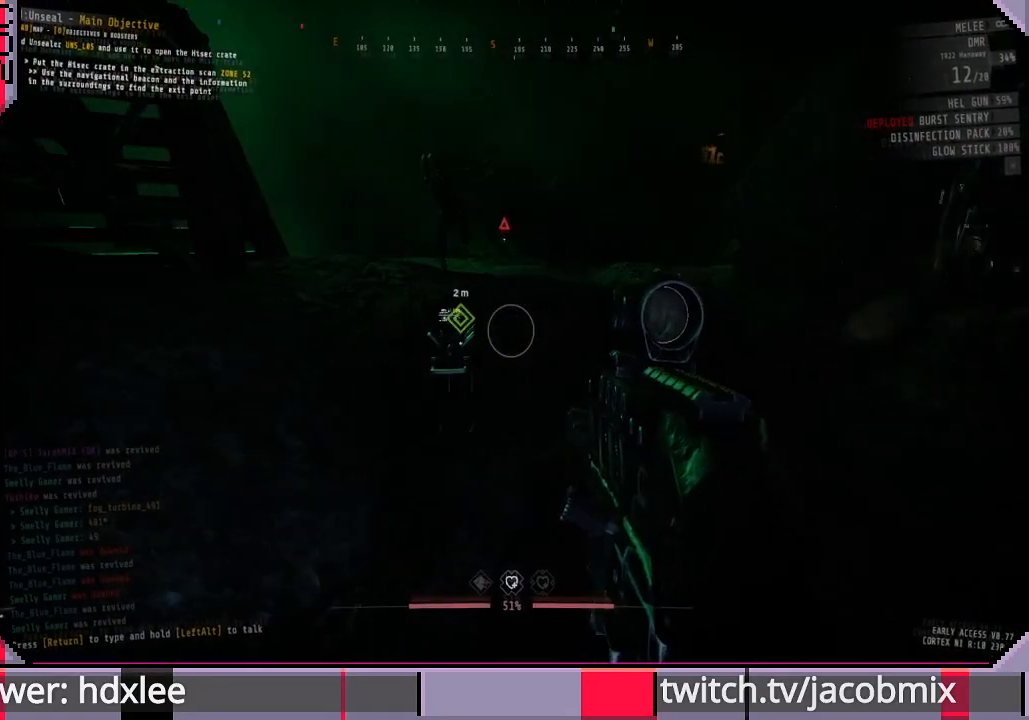
{"keys": ["d", "s"], "mouse": [], "events": [[367, "d", "down"], [467, "s", "down"]]}
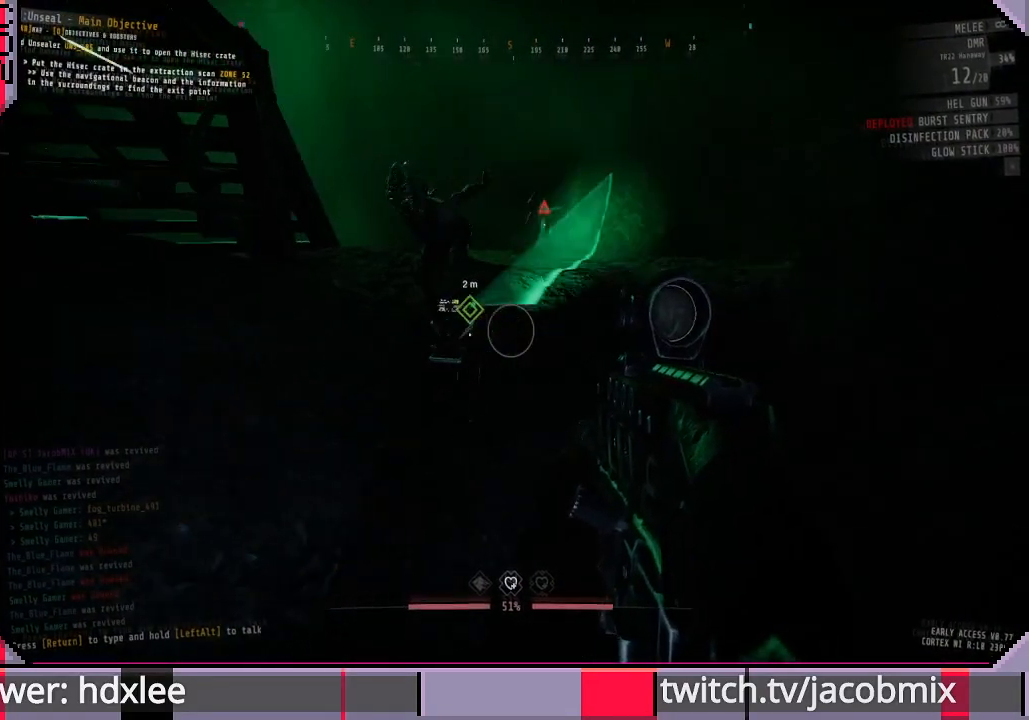
{"keys": [], "mouse": [], "events": [[33, "d", "up"], [200, "s", "up"], [367, "mouse_left", "down"], [467, "mouse_left", "up"]]}
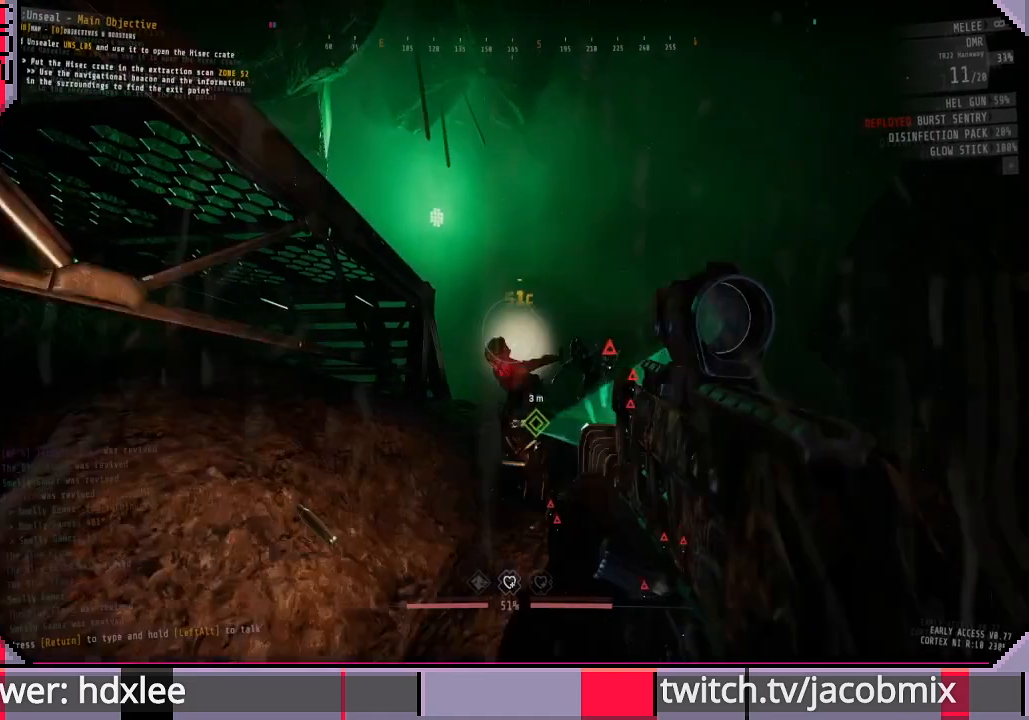
{"keys": ["s"], "mouse": [], "events": [[300, "mouse_left", "down"], [400, "mouse_left", "up"], [500, "s", "down"]]}
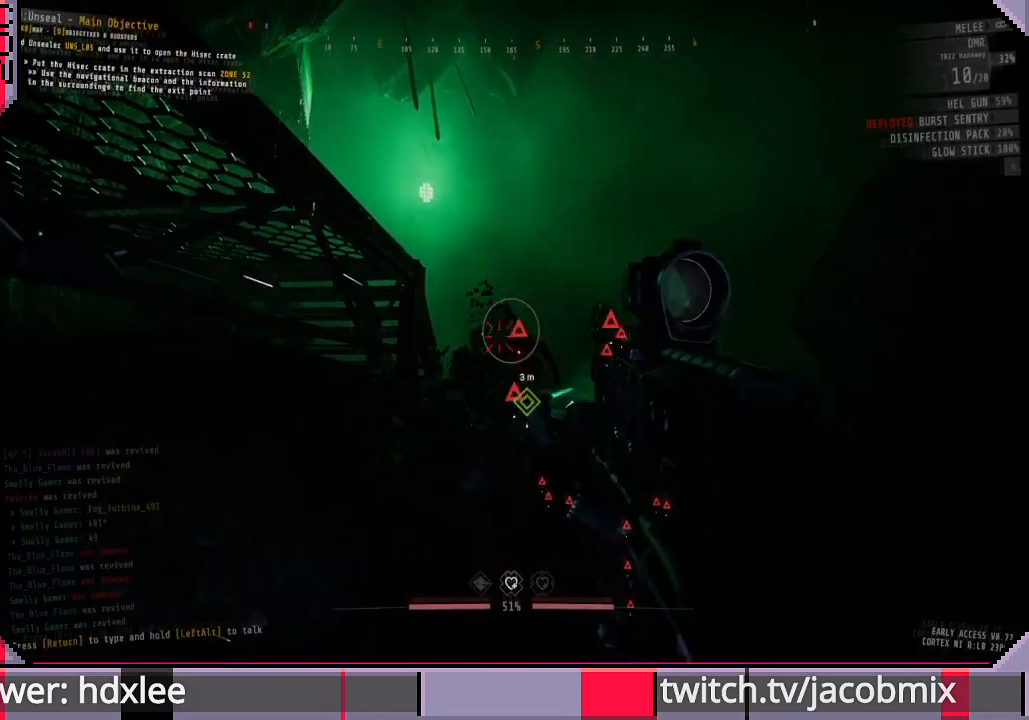
{"keys": ["d", "s"], "mouse": [], "events": [[133, "mouse_left", "down"], [167, "s", "up"], [267, "mouse_left", "up"], [300, "s", "down"], [467, "d", "down"]]}
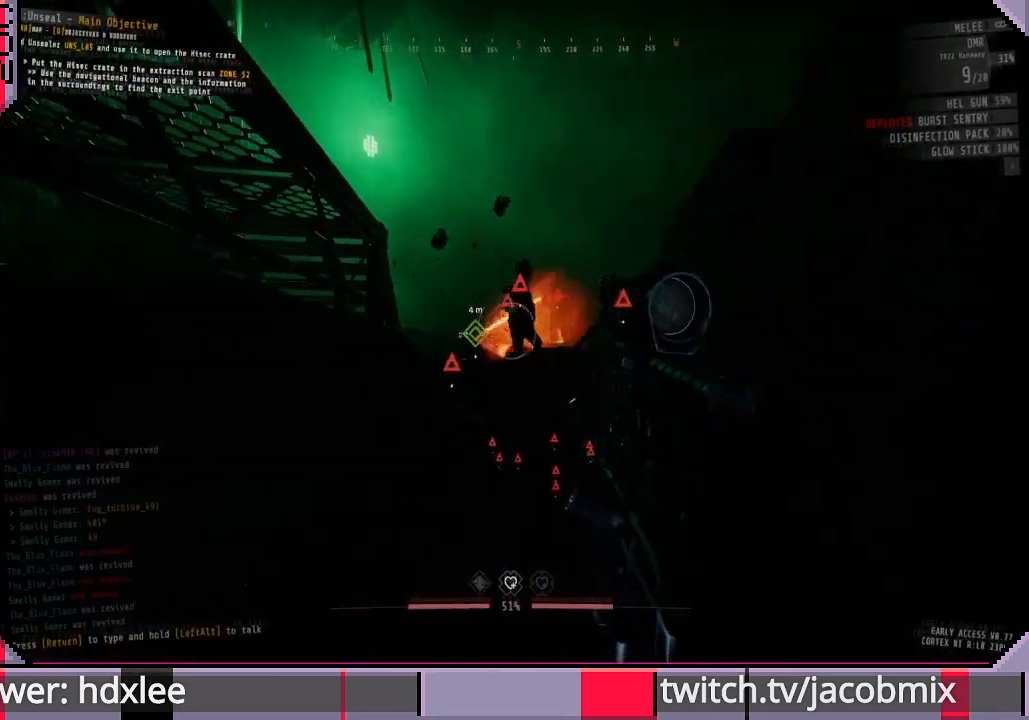
{"keys": ["d", "s"], "mouse": ["left"], "events": [[67, "mouse_left", "down"], [133, "d", "up"], [200, "mouse_left", "up"], [233, "s", "up"], [333, "d", "down"], [433, "mouse_left", "down"], [467, "s", "down"]]}
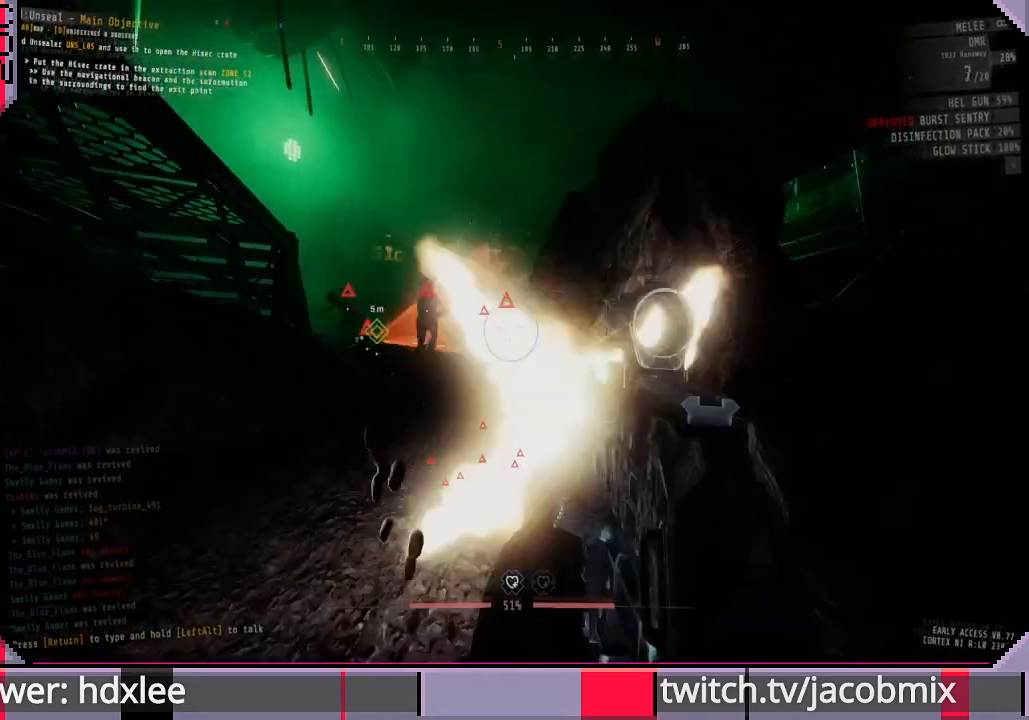
{"keys": ["d", "s"], "mouse": [], "events": [[33, "d", "up"], [100, "mouse_left", "up"], [133, "s", "up"], [300, "d", "down"], [367, "mouse_left", "down"], [467, "s", "down"], [500, "mouse_left", "up"]]}
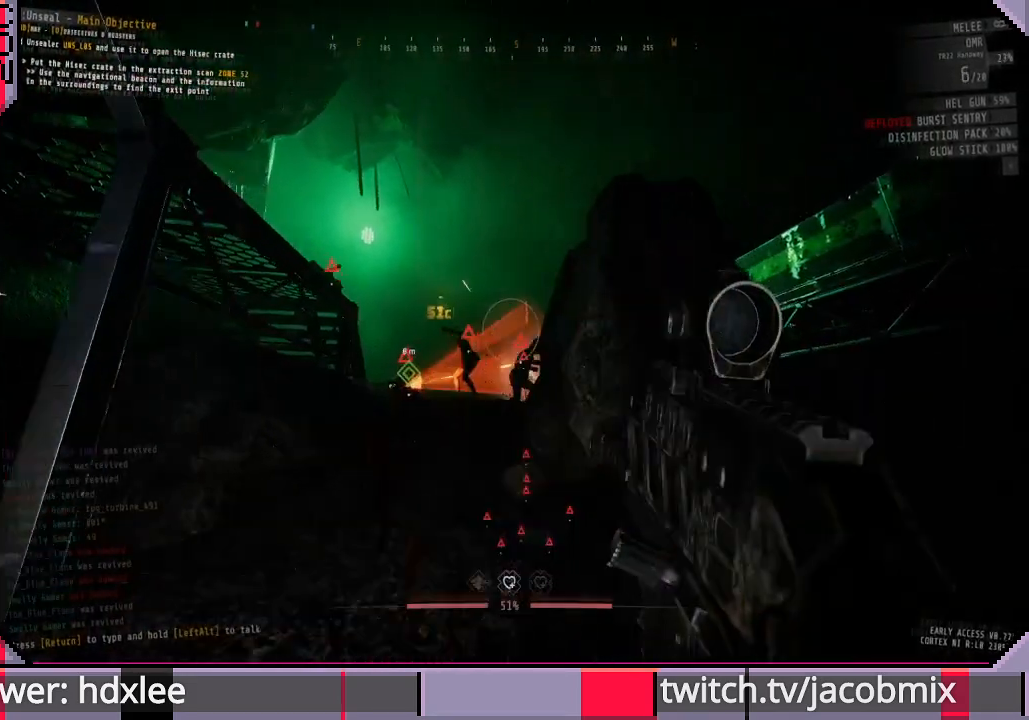
{"keys": ["d"], "mouse": [], "events": [[167, "s", "up"], [200, "d", "up"], [233, "mouse_left", "down"], [400, "d", "down"], [400, "mouse_left", "up"]]}
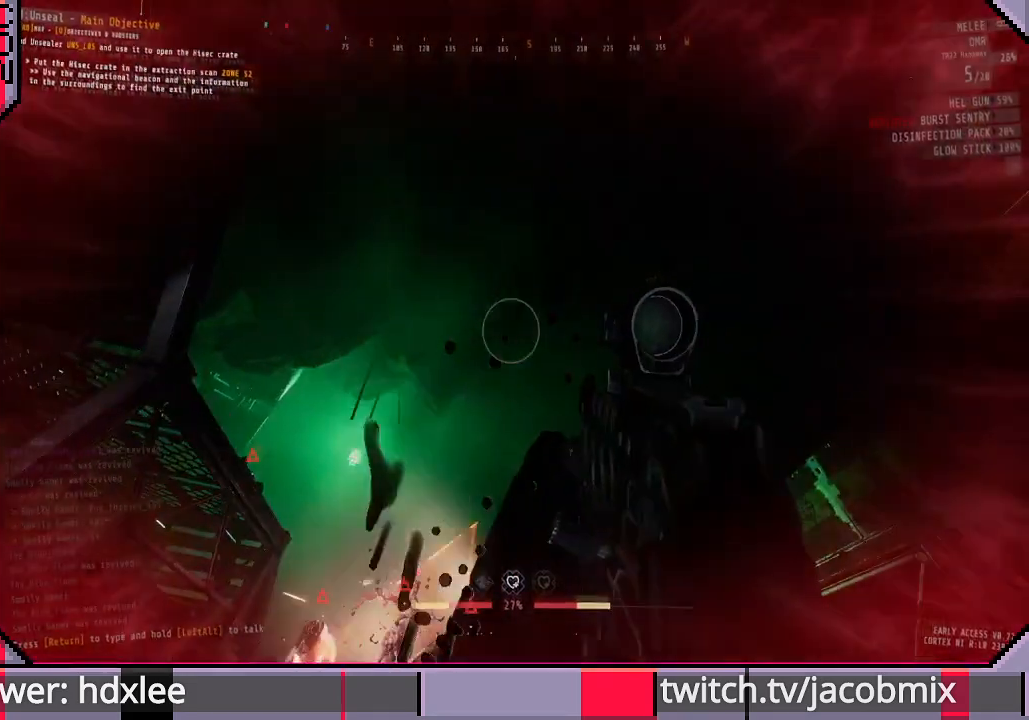
{"keys": ["w"], "mouse": [], "events": [[33, "d", "up"], [67, "s", "down"], [200, "d", "down"], [200, "s", "up"], [367, "w", "down"], [400, "d", "up"]]}
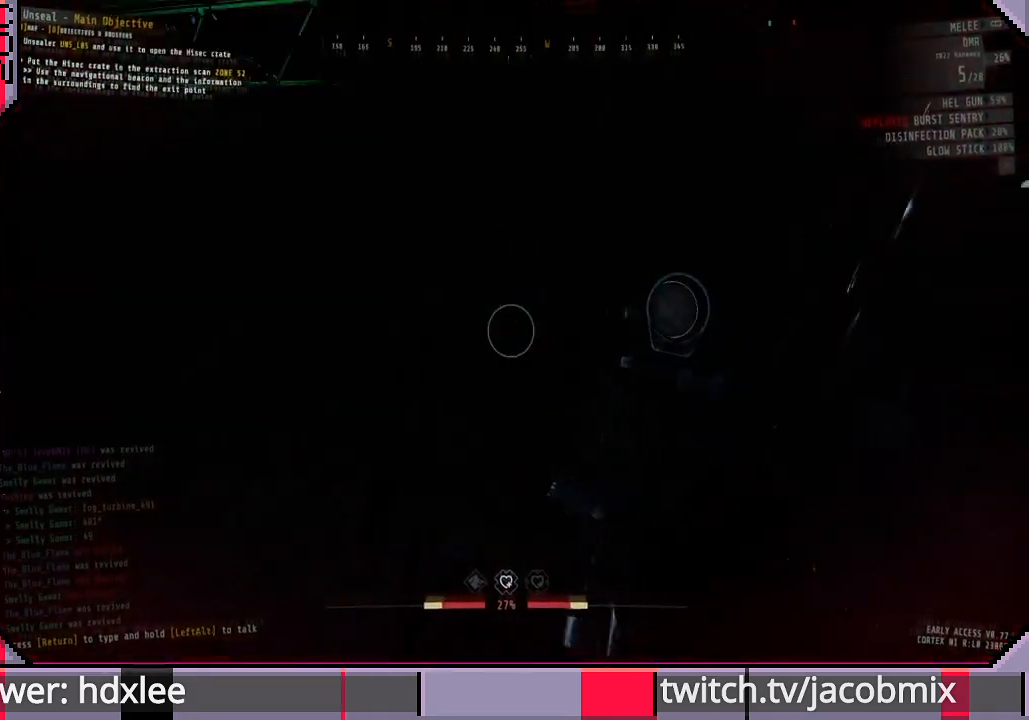
{"keys": ["shift", "w"], "mouse": [], "events": [[100, "shift", "down"], [267, "f", "down"], [400, "f", "up"]]}
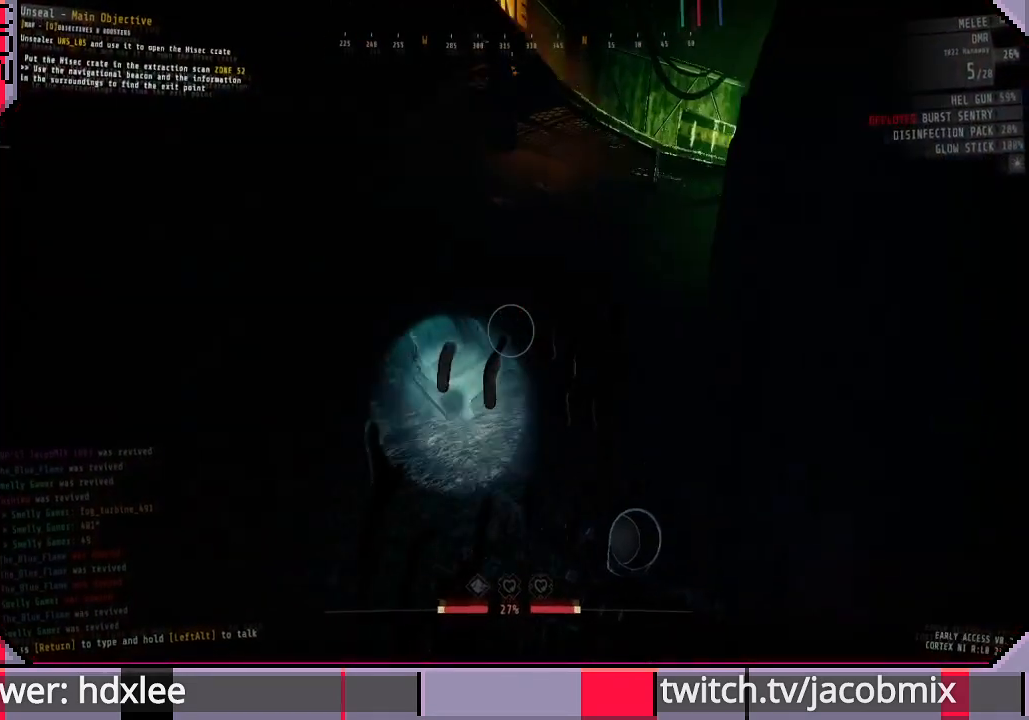
{"keys": ["a", "shift"], "mouse": [], "events": [[367, "a", "down"], [500, "w", "up"]]}
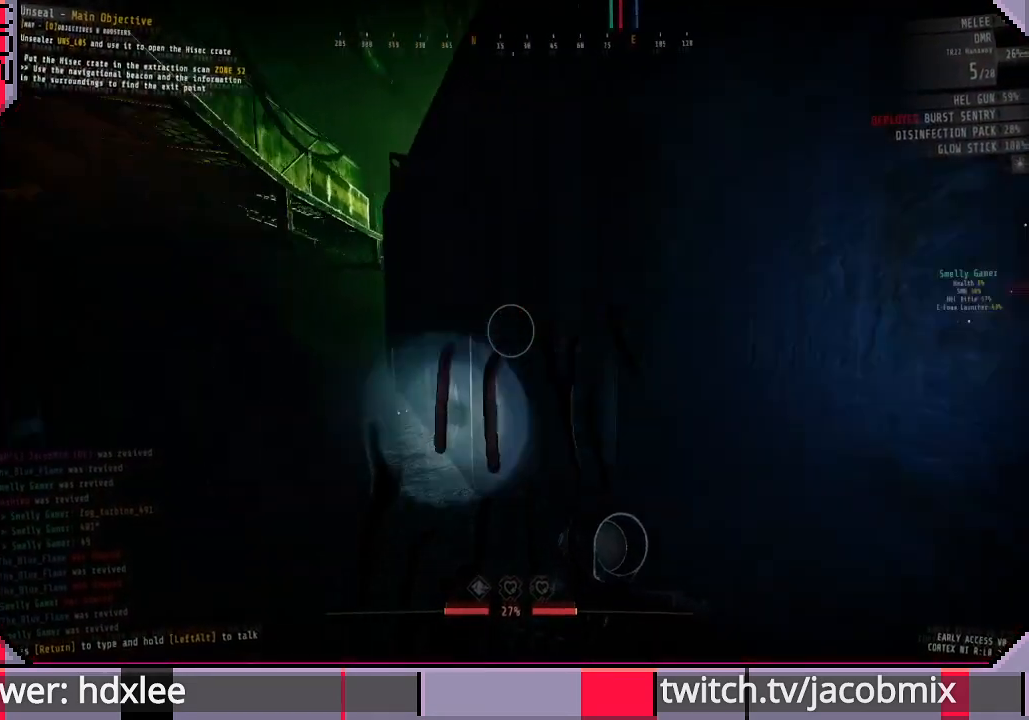
{"keys": ["a", "s"], "mouse": [], "events": [[67, "shift", "up"], [200, "r", "down"], [333, "r", "up"], [400, "s", "down"]]}
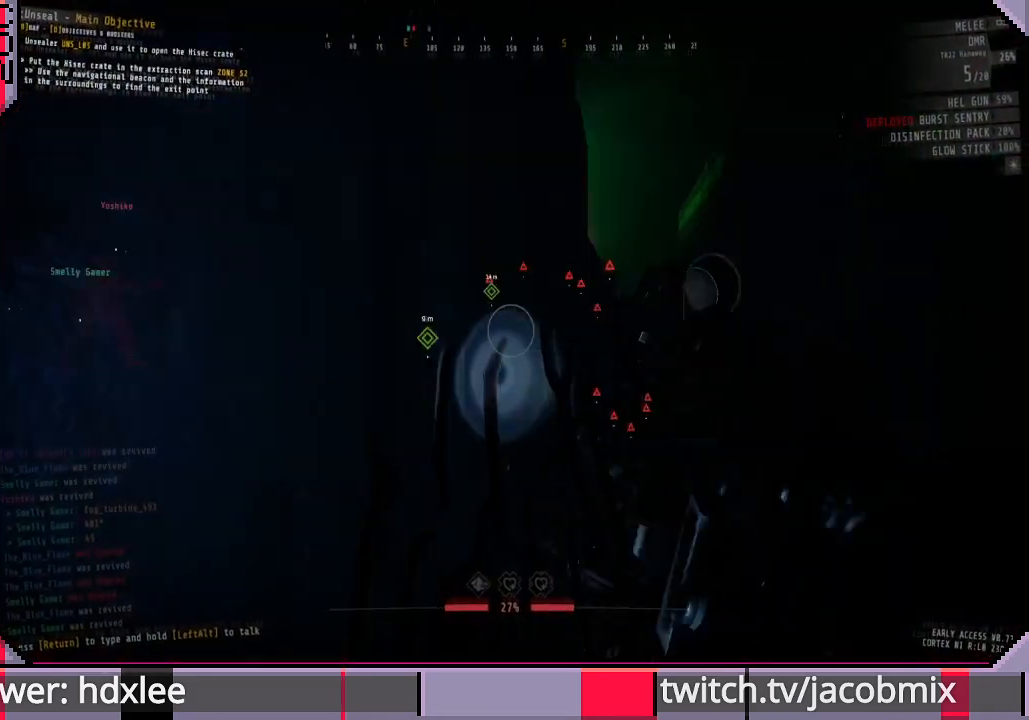
{"keys": ["s"], "mouse": [], "events": [[33, "a", "up"]]}
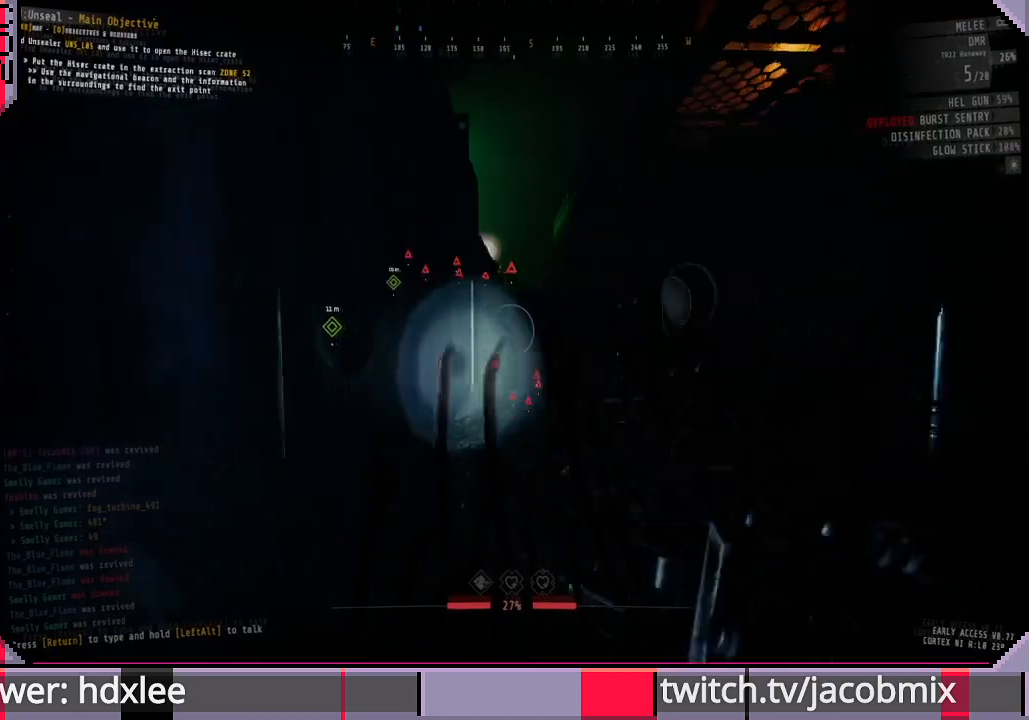
{"keys": ["s"], "mouse": [], "events": []}
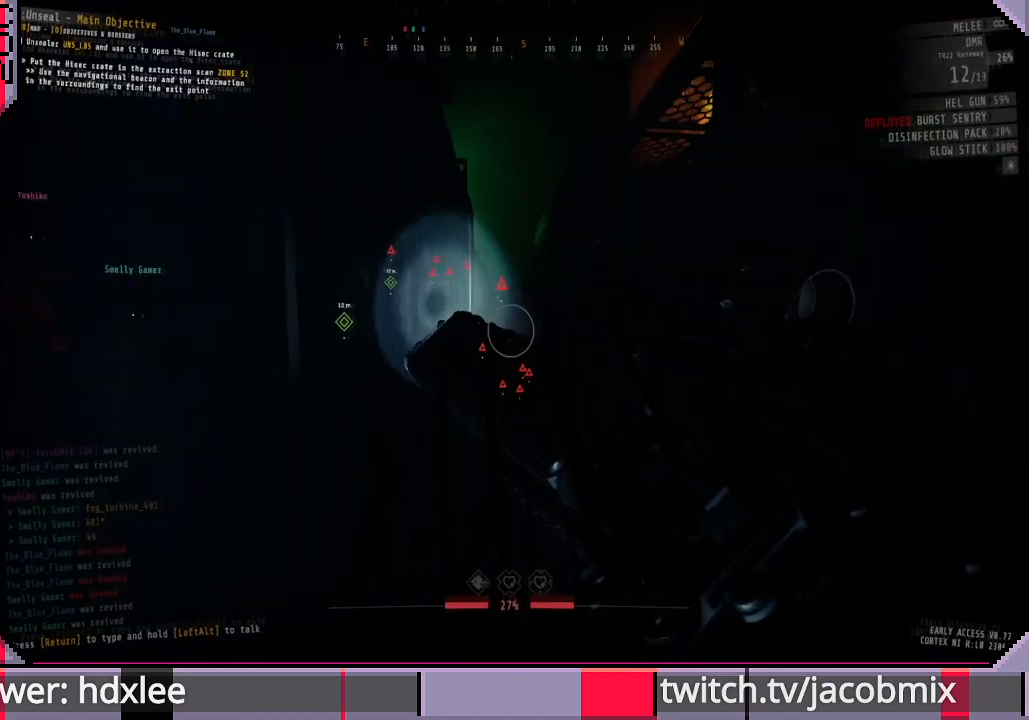
{"keys": ["s"], "mouse": [], "events": []}